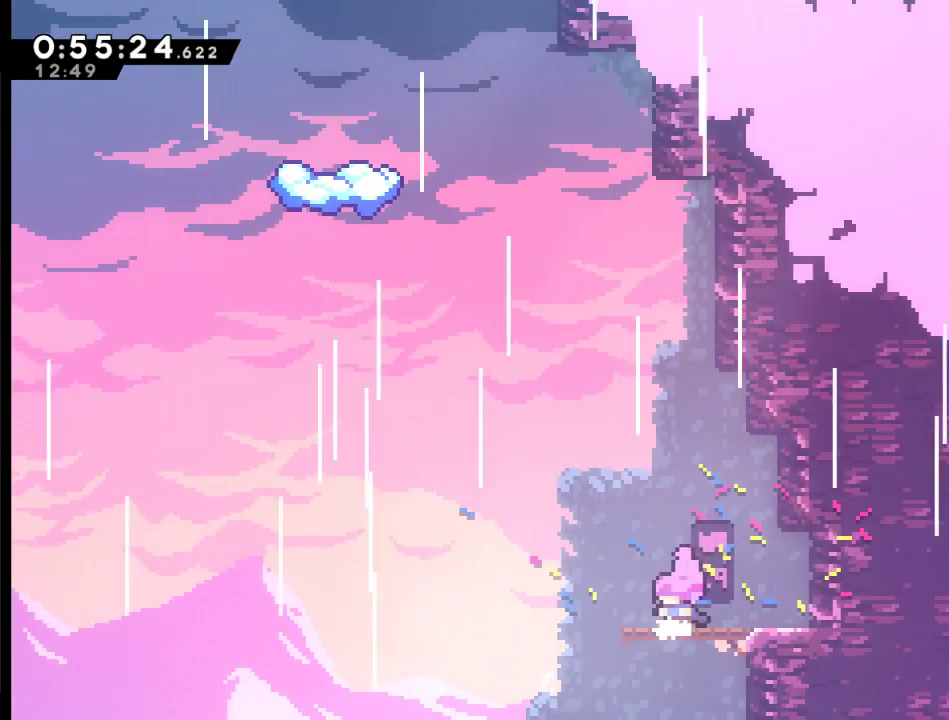
Gameplay with a controller (Xbox layout); each line is a JSON object with the inputs held at the frame after it. "events" lists button and stick changes between this image and that frame as [ms after this image, input, new state], when the widget could be followed in between. This document gives stick clicks only as held states, not as events.
{"buttons": ["A", "X", "DPAD_UP", "DPAD_LEFT"], "left_stick": "center", "right_stick": "center", "events": [[100, "A", "down"], [100, "DPAD_UP", "down"], [367, "X", "down"]]}
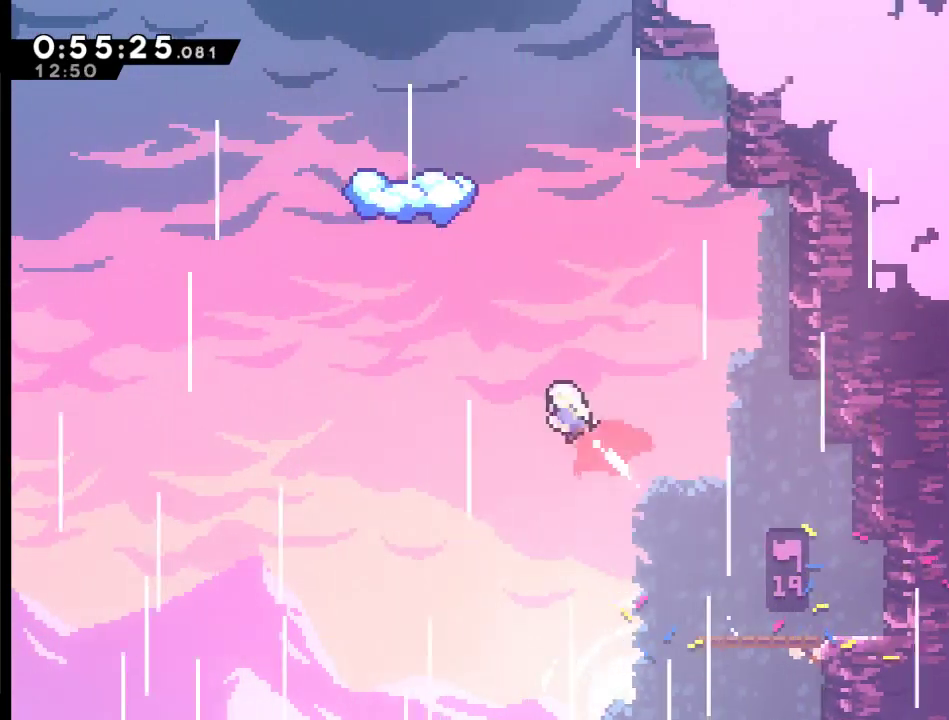
{"buttons": ["X", "DPAD_UP"], "left_stick": "center", "right_stick": "center", "events": [[133, "X", "up"], [167, "A", "up"], [333, "DPAD_LEFT", "up"], [333, "X", "down"]]}
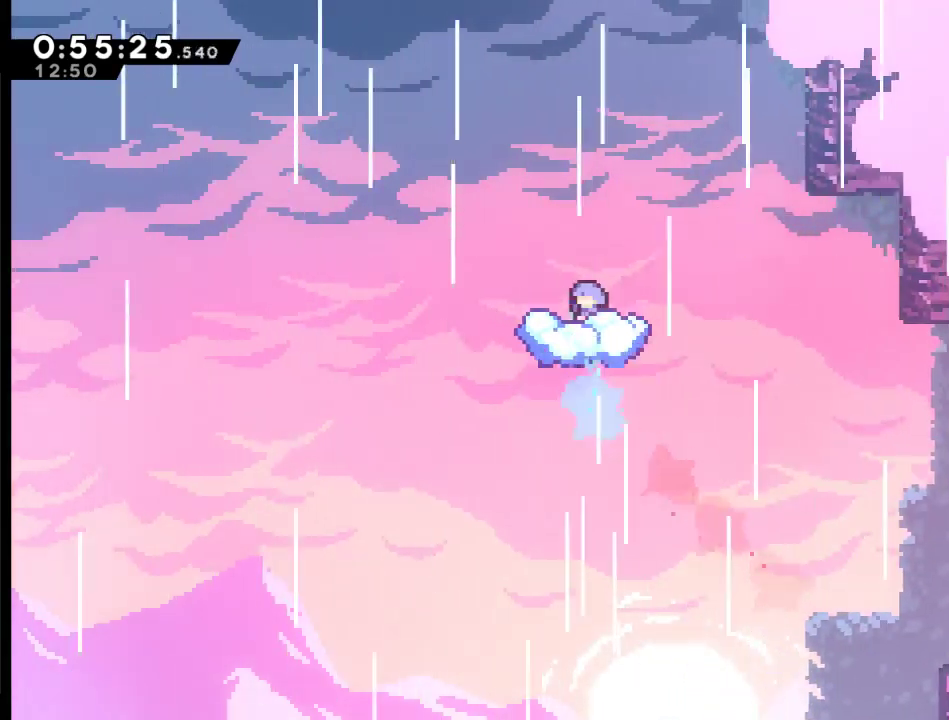
{"buttons": [], "left_stick": "center", "right_stick": "center", "events": [[167, "DPAD_UP", "up"], [200, "X", "up"]]}
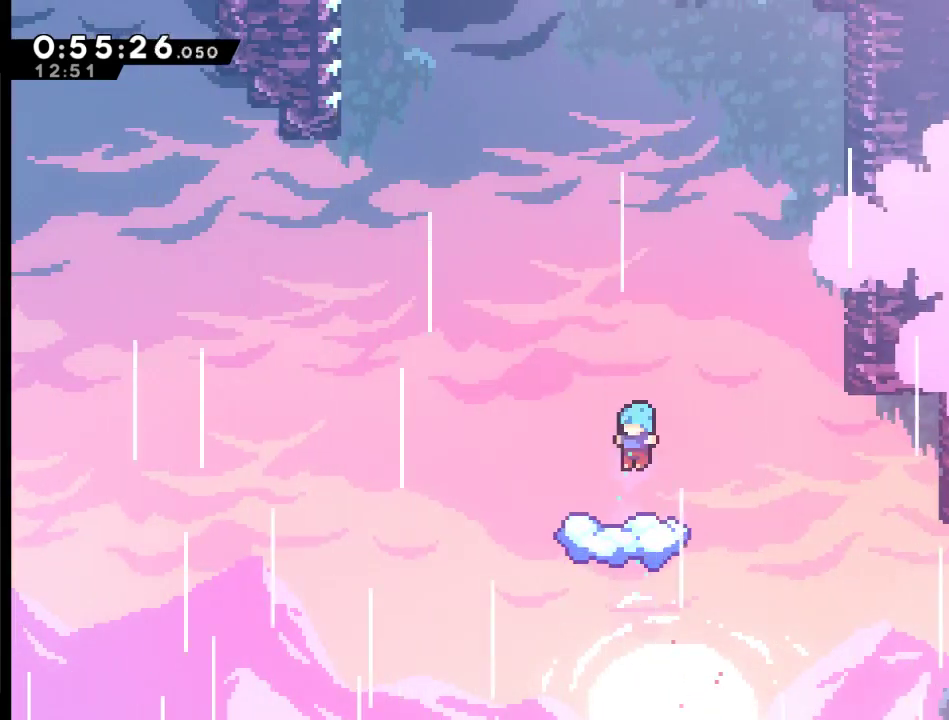
{"buttons": ["A", "DPAD_UP"], "left_stick": "center", "right_stick": "center", "events": [[433, "DPAD_UP", "down"], [500, "A", "down"]]}
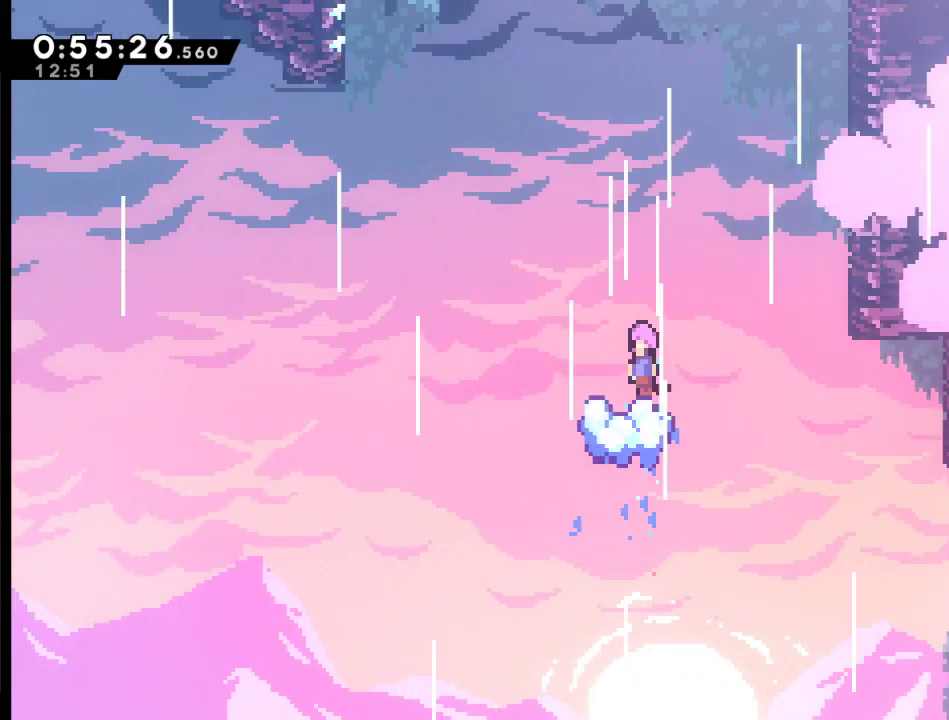
{"buttons": ["A", "X", "DPAD_UP", "DPAD_LEFT"], "left_stick": "center", "right_stick": "center", "events": [[33, "DPAD_LEFT", "down"], [400, "X", "down"]]}
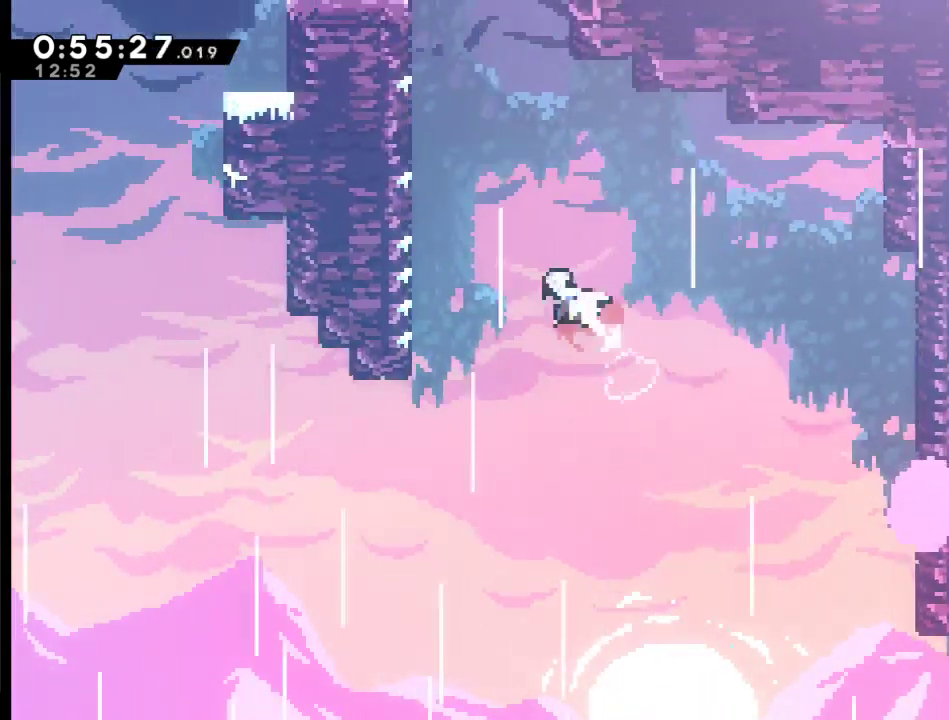
{"buttons": ["X", "R2", "DPAD_UP"], "left_stick": "center", "right_stick": "center", "events": [[400, "R2", "down"], [433, "A", "up"], [500, "DPAD_LEFT", "up"]]}
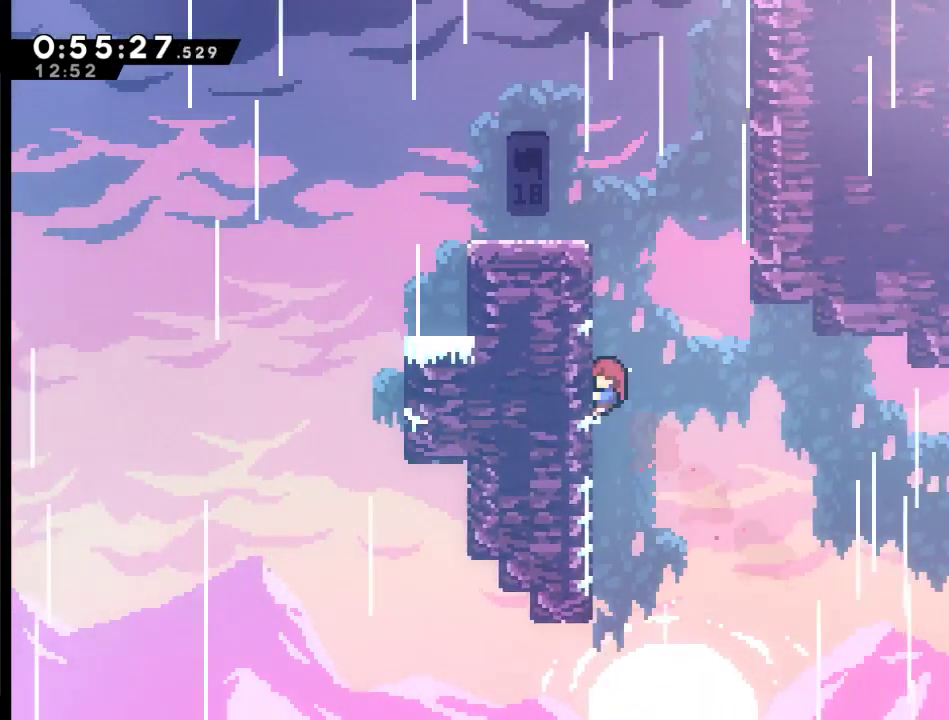
{"buttons": ["R2", "DPAD_UP"], "left_stick": "center", "right_stick": "center", "events": [[100, "X", "up"]]}
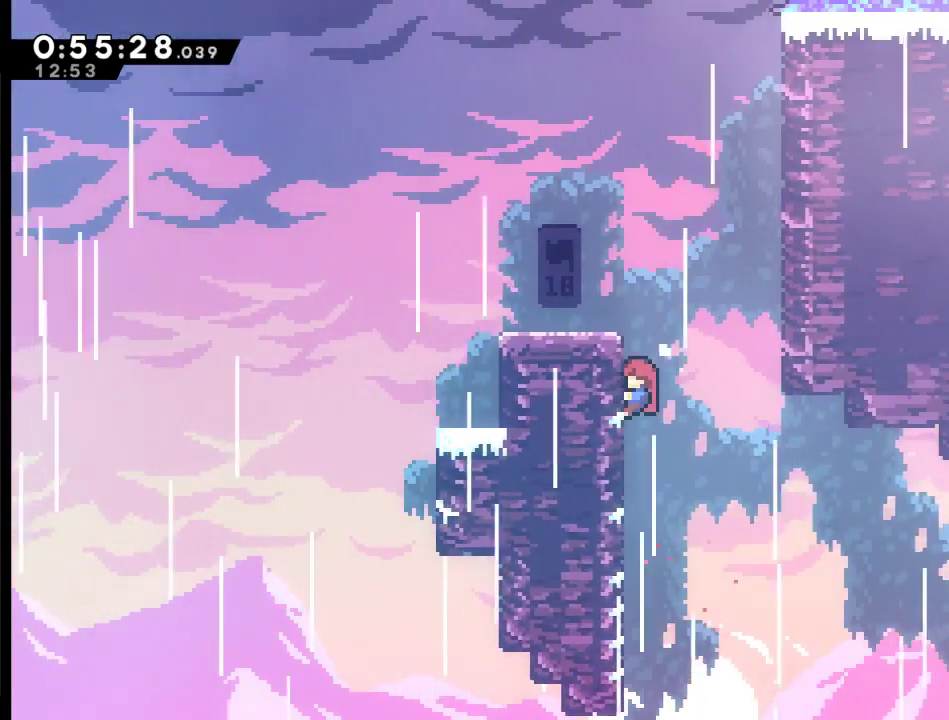
{"buttons": [], "left_stick": "center", "right_stick": "center", "events": [[100, "DPAD_LEFT", "down"], [167, "A", "down"], [467, "R2", "up"], [500, "A", "up"], [500, "DPAD_LEFT", "up"], [500, "DPAD_UP", "up"]]}
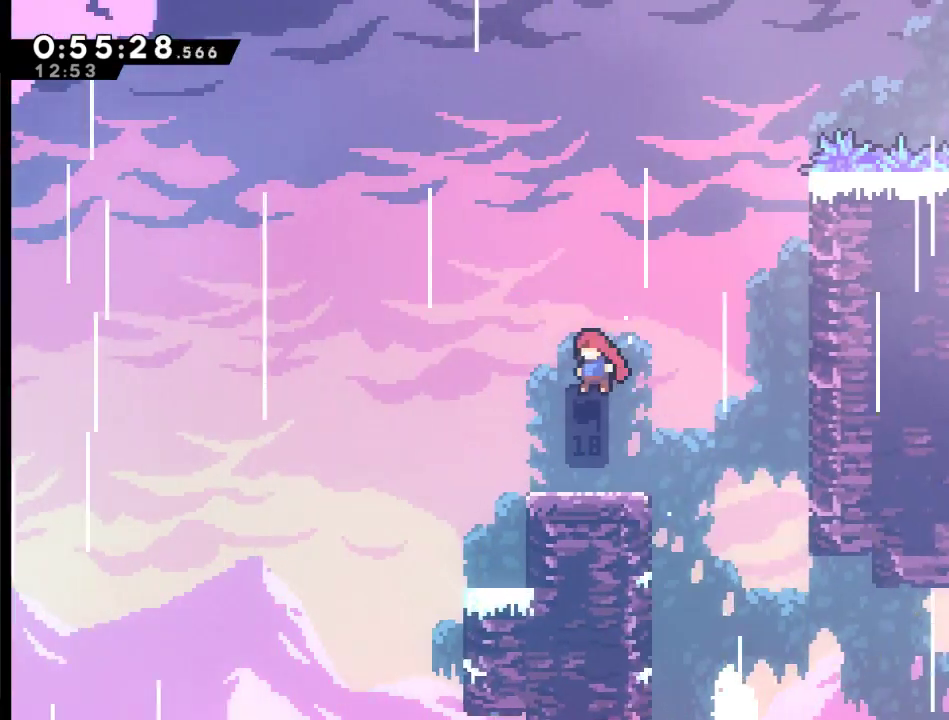
{"buttons": ["A", "DPAD_UP", "DPAD_RIGHT"], "left_stick": "center", "right_stick": "center", "events": [[133, "DPAD_RIGHT", "down"], [367, "A", "down"], [433, "DPAD_UP", "down"]]}
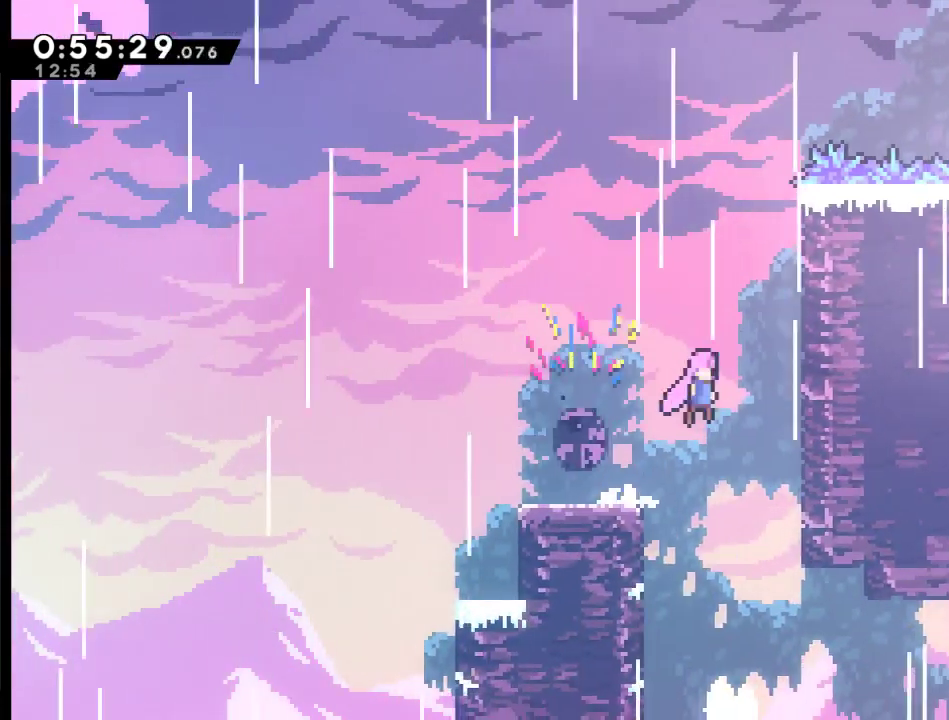
{"buttons": ["X", "R2", "DPAD_UP", "DPAD_RIGHT"], "left_stick": "center", "right_stick": "center", "events": [[200, "X", "down"], [367, "A", "up"], [500, "R2", "down"]]}
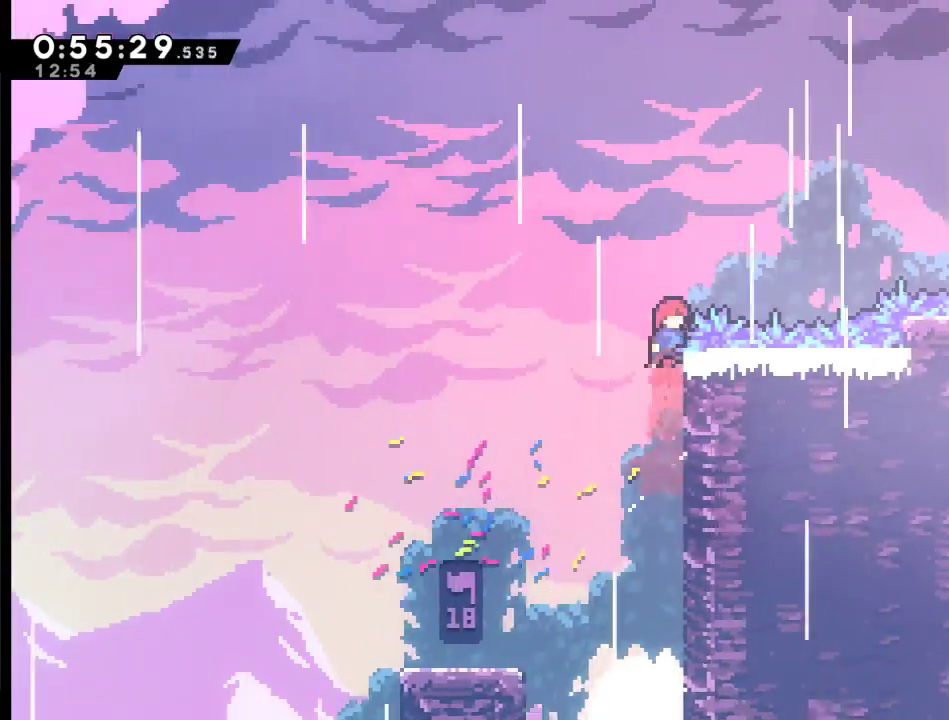
{"buttons": ["R2"], "left_stick": "center", "right_stick": "center", "events": [[33, "X", "up"], [67, "DPAD_RIGHT", "up"], [67, "DPAD_UP", "up"]]}
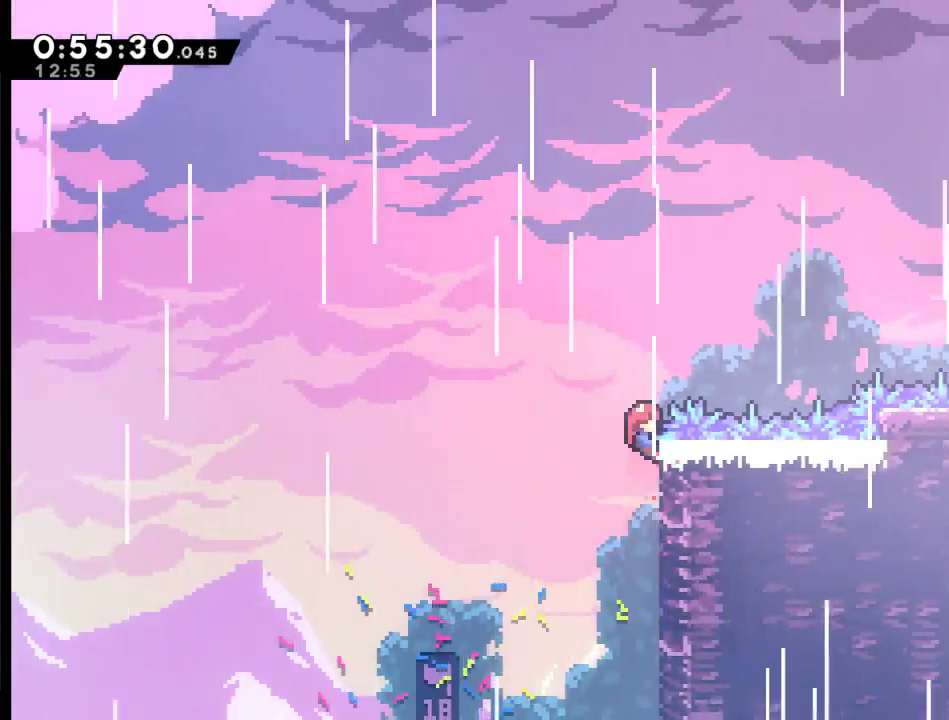
{"buttons": ["A", "R2", "DPAD_UP", "DPAD_RIGHT"], "left_stick": "center", "right_stick": "center", "events": [[100, "DPAD_RIGHT", "down"], [133, "A", "down"], [133, "DPAD_UP", "down"]]}
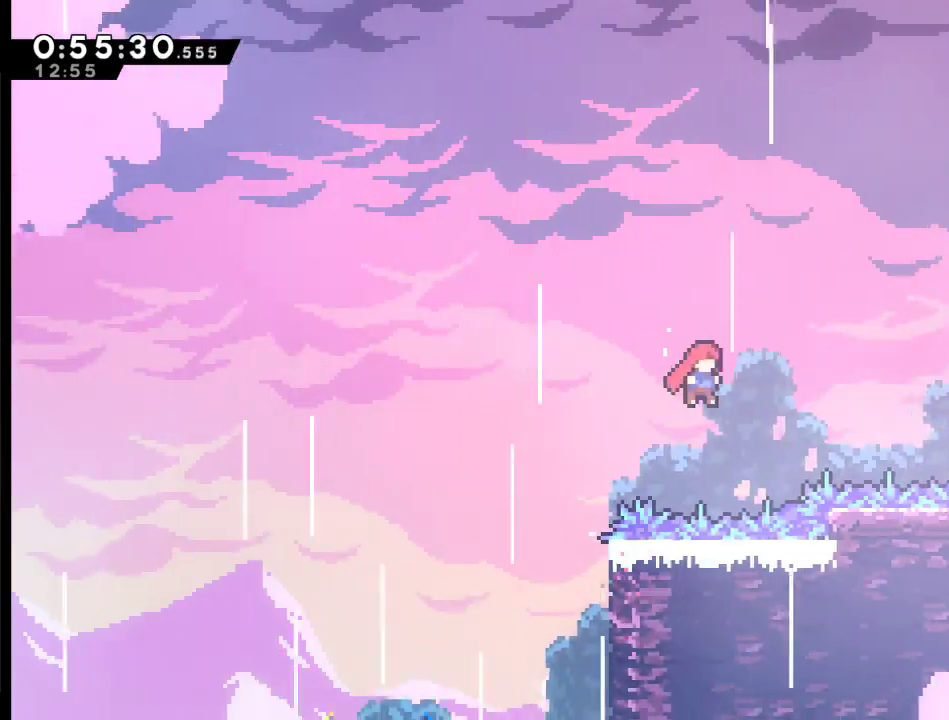
{"buttons": ["DPAD_RIGHT"], "left_stick": "center", "right_stick": "center", "events": [[33, "X", "down"], [233, "A", "up"], [300, "X", "up"], [333, "DPAD_UP", "up"], [367, "R2", "up"]]}
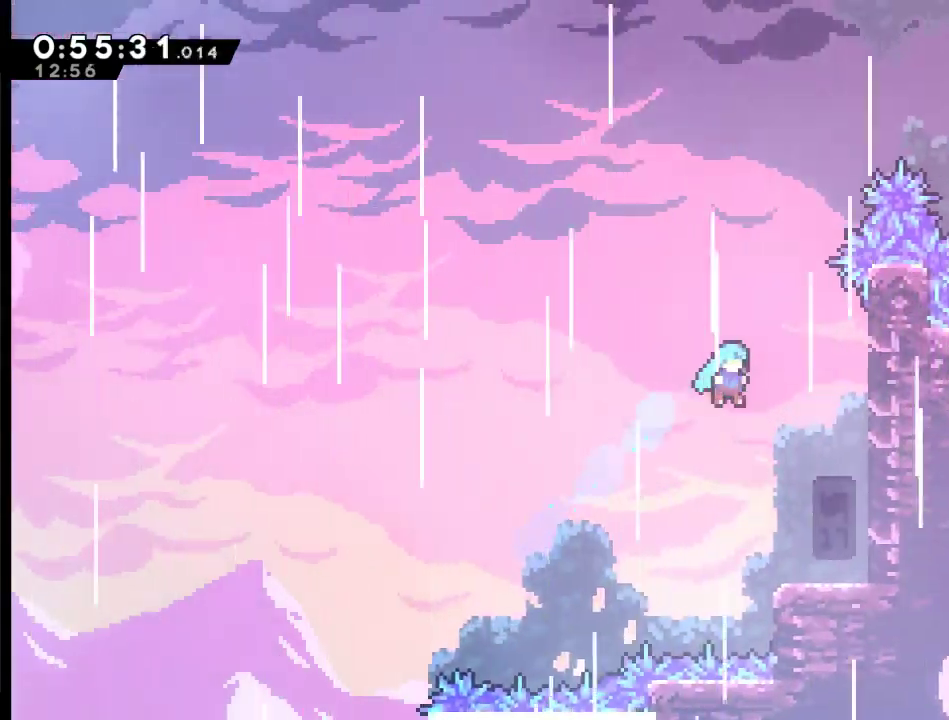
{"buttons": ["DPAD_RIGHT"], "left_stick": "center", "right_stick": "center", "events": [[200, "DPAD_RIGHT", "up"], [400, "DPAD_RIGHT", "down"]]}
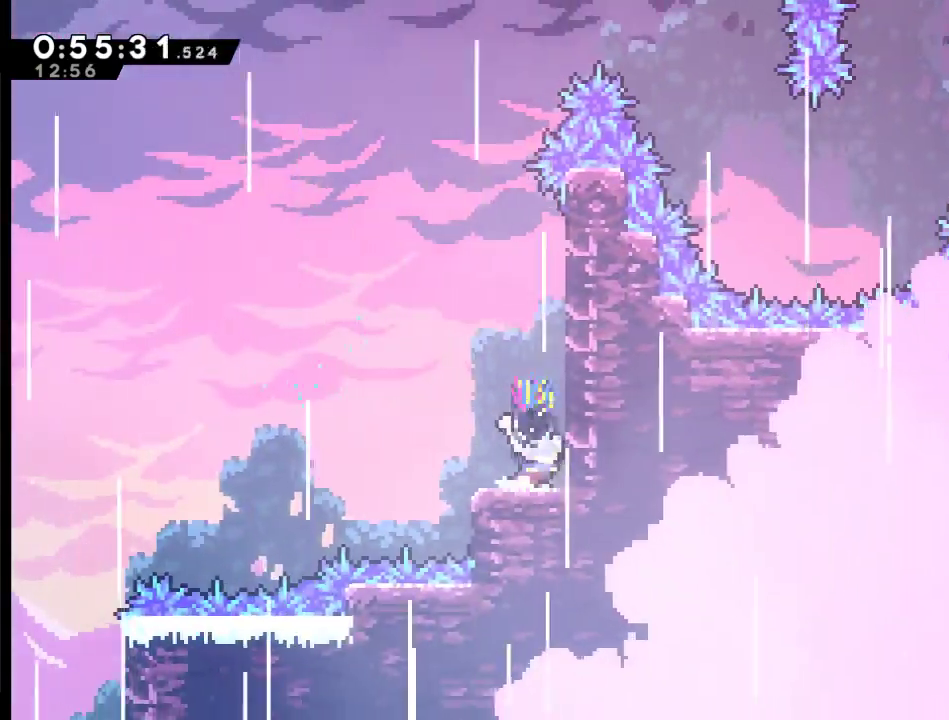
{"buttons": ["R2"], "left_stick": "center", "right_stick": "center", "events": [[33, "A", "down"], [133, "DPAD_UP", "down"], [333, "R2", "down"], [467, "A", "up"], [467, "DPAD_RIGHT", "up"], [500, "DPAD_UP", "up"]]}
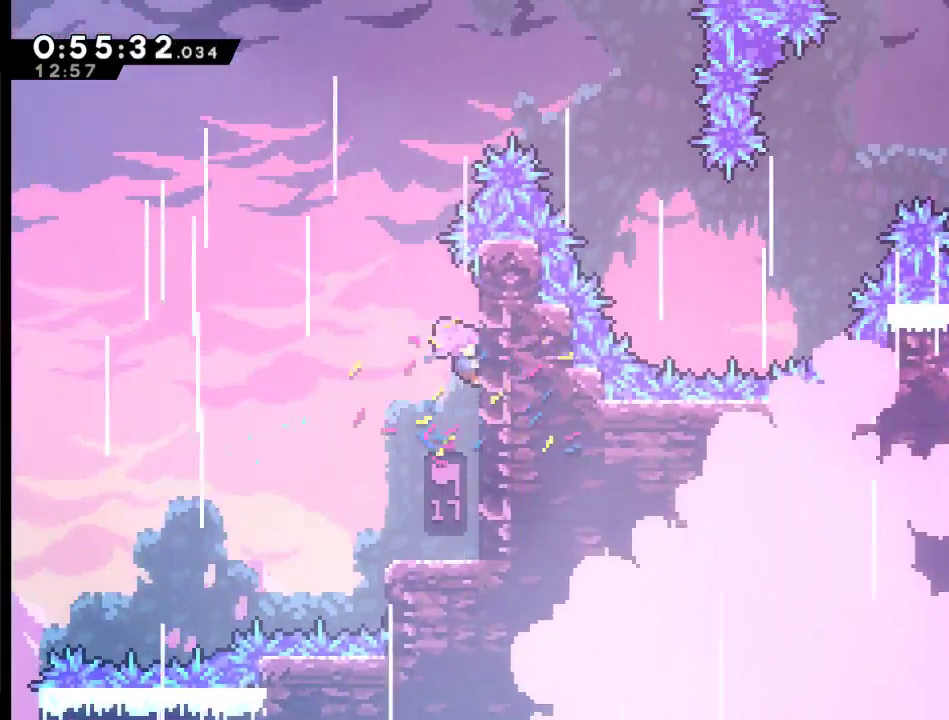
{"buttons": ["A", "R2", "DPAD_UP", "DPAD_RIGHT"], "left_stick": "center", "right_stick": "center", "events": [[33, "DPAD_LEFT", "down"], [167, "A", "down"], [267, "DPAD_UP", "down"], [367, "DPAD_LEFT", "up"], [467, "DPAD_RIGHT", "down"]]}
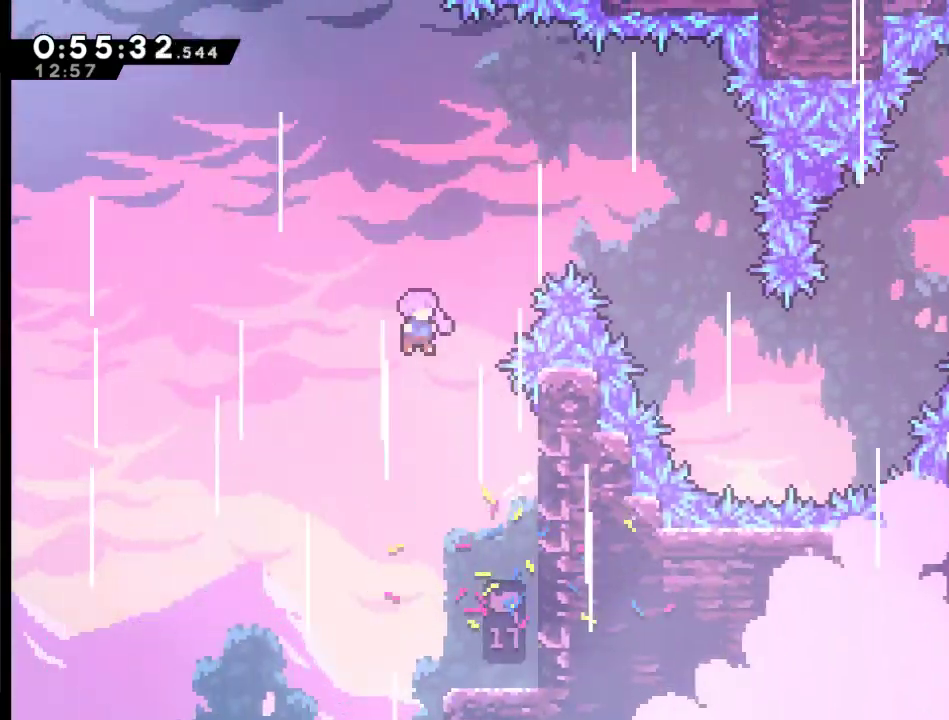
{"buttons": [], "left_stick": "center", "right_stick": "center", "events": [[33, "X", "down"], [267, "A", "up"], [333, "X", "up"], [400, "R2", "up"], [433, "DPAD_UP", "up"], [500, "DPAD_RIGHT", "up"]]}
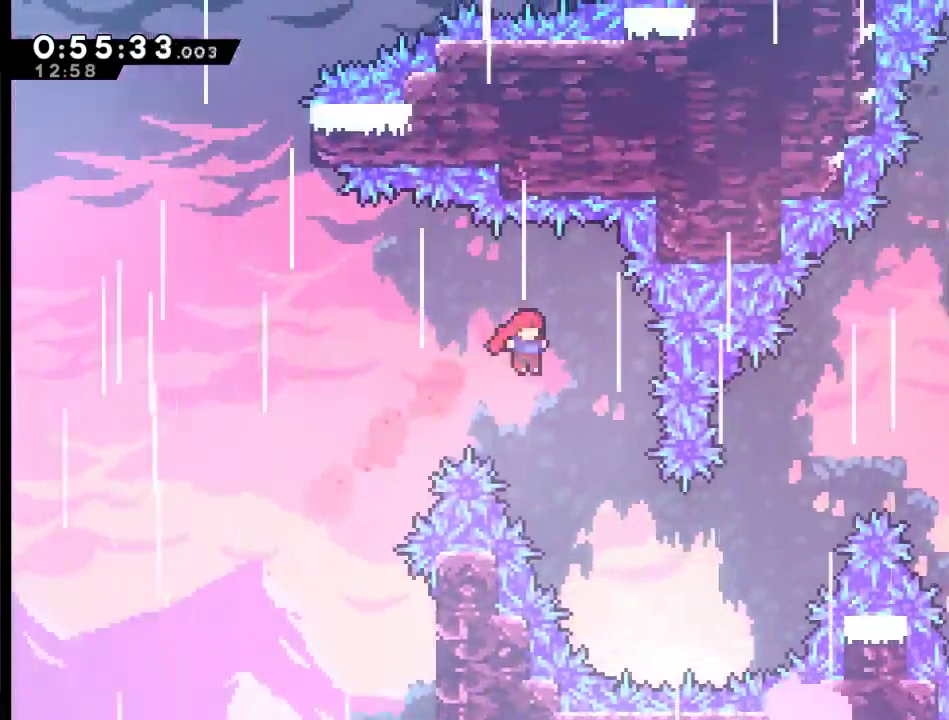
{"buttons": ["DPAD_UP", "DPAD_RIGHT"], "left_stick": "center", "right_stick": "center", "events": [[133, "DPAD_RIGHT", "down"], [333, "DPAD_UP", "down"]]}
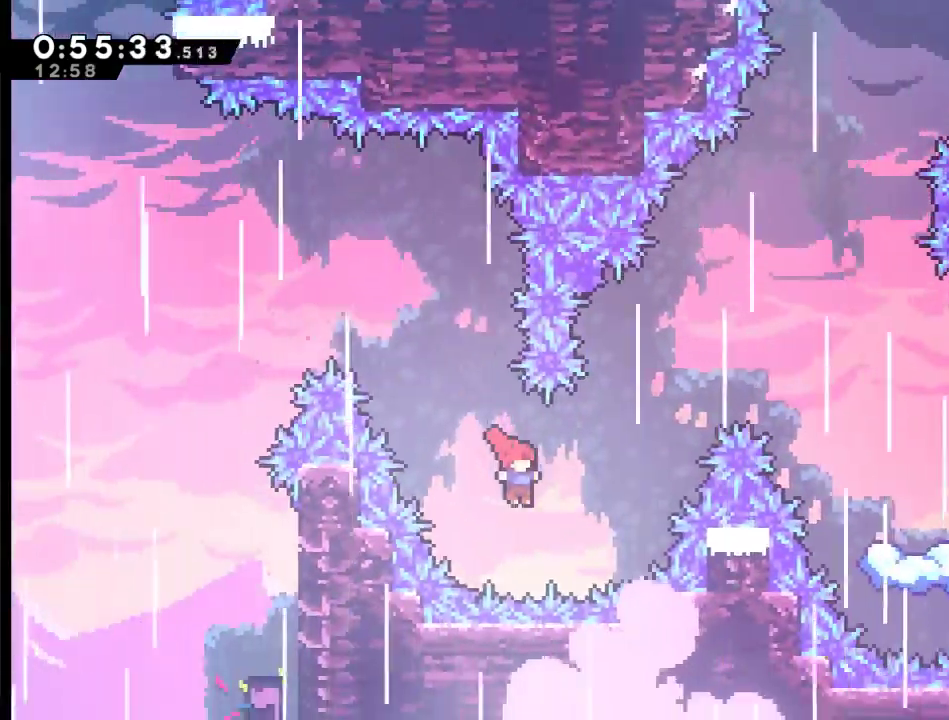
{"buttons": ["X", "DPAD_UP", "DPAD_RIGHT"], "left_stick": "center", "right_stick": "center", "events": [[67, "X", "down"]]}
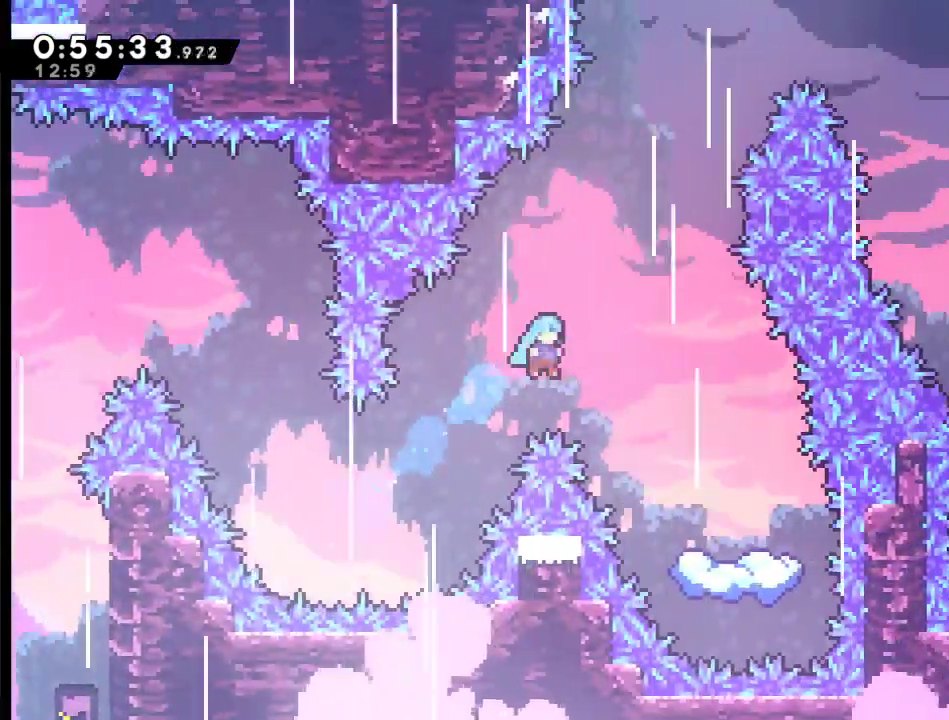
{"buttons": [], "left_stick": "center", "right_stick": "center", "events": [[367, "X", "up"], [433, "DPAD_RIGHT", "up"], [433, "DPAD_UP", "up"]]}
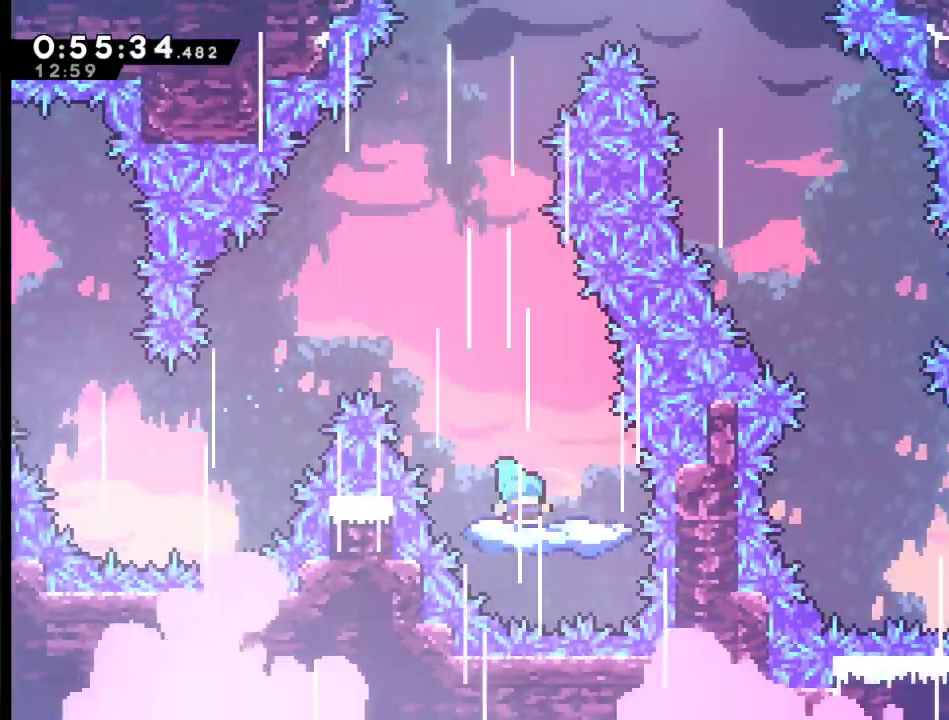
{"buttons": ["A", "DPAD_UP", "DPAD_LEFT"], "left_stick": "center", "right_stick": "center", "events": [[233, "DPAD_LEFT", "down"], [300, "A", "down"], [300, "DPAD_UP", "down"]]}
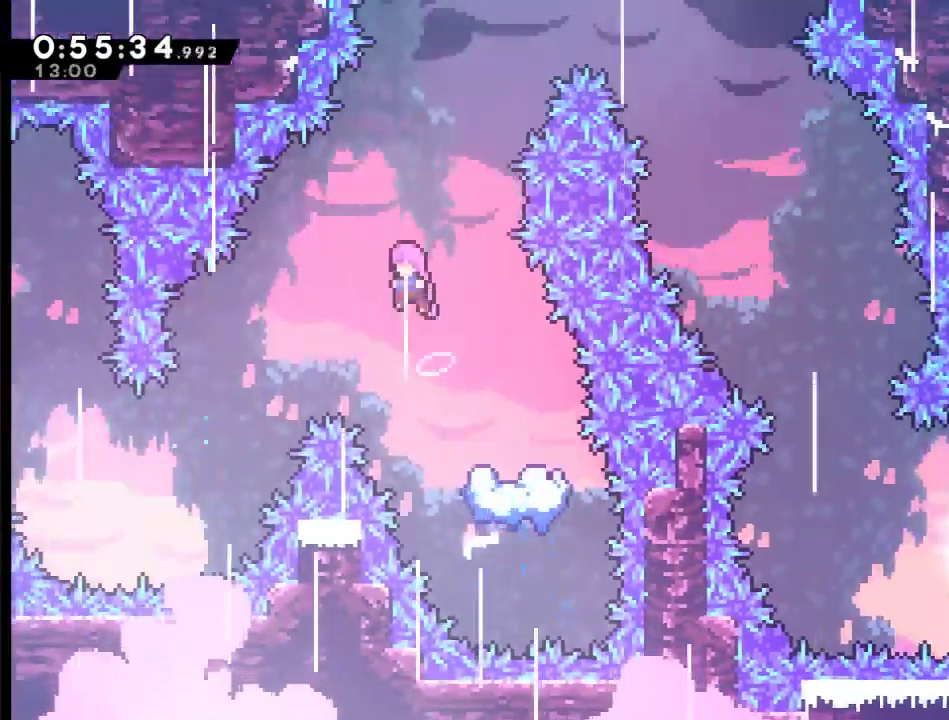
{"buttons": ["A", "X", "DPAD_UP", "DPAD_RIGHT"], "left_stick": "center", "right_stick": "center", "events": [[33, "DPAD_LEFT", "up"], [233, "DPAD_RIGHT", "down"], [267, "X", "down"]]}
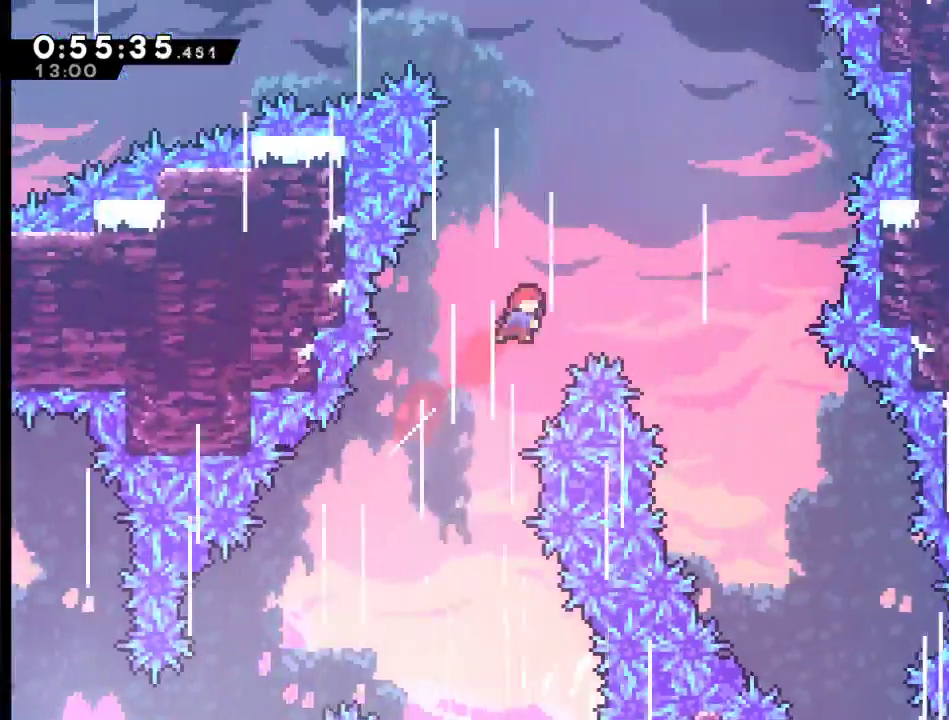
{"buttons": ["DPAD_RIGHT"], "left_stick": "center", "right_stick": "center", "events": [[167, "A", "up"], [200, "X", "up"], [300, "DPAD_UP", "up"]]}
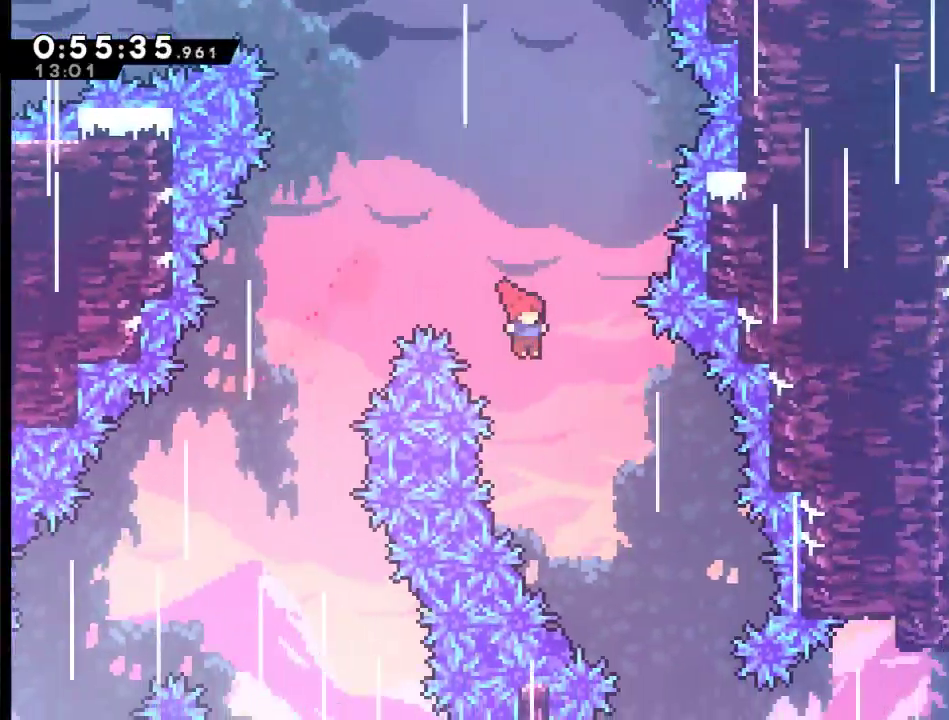
{"buttons": ["DPAD_RIGHT"], "left_stick": "center", "right_stick": "center", "events": [[233, "DPAD_RIGHT", "up"], [500, "DPAD_RIGHT", "down"]]}
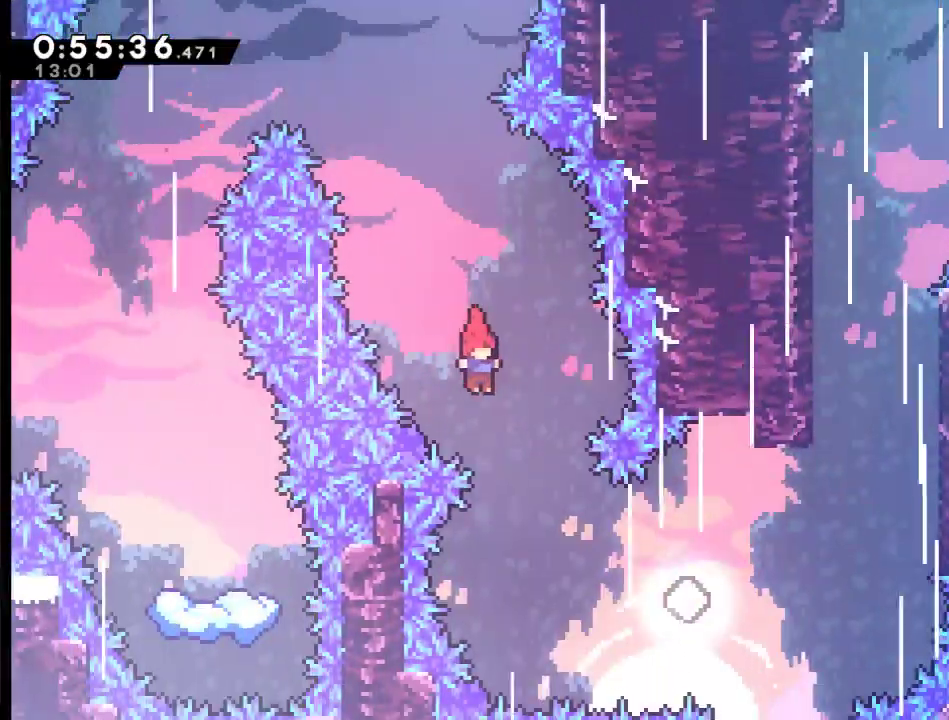
{"buttons": ["DPAD_RIGHT"], "left_stick": "center", "right_stick": "center", "events": []}
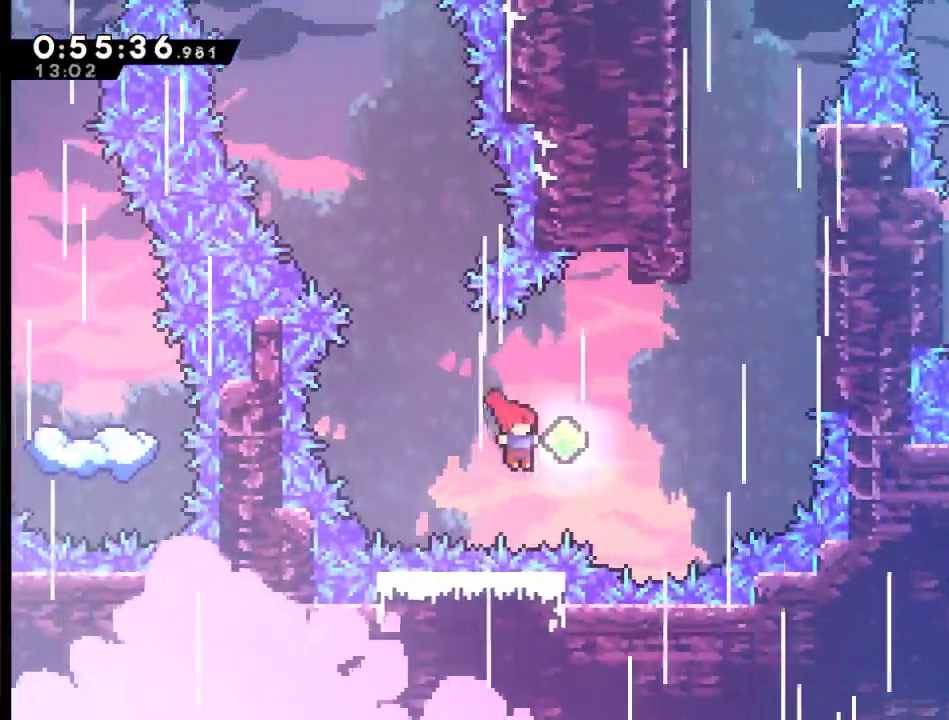
{"buttons": ["X", "DPAD_UP", "DPAD_RIGHT"], "left_stick": "center", "right_stick": "center", "events": [[33, "DPAD_UP", "down"], [33, "X", "down"], [267, "X", "up"], [400, "X", "down"]]}
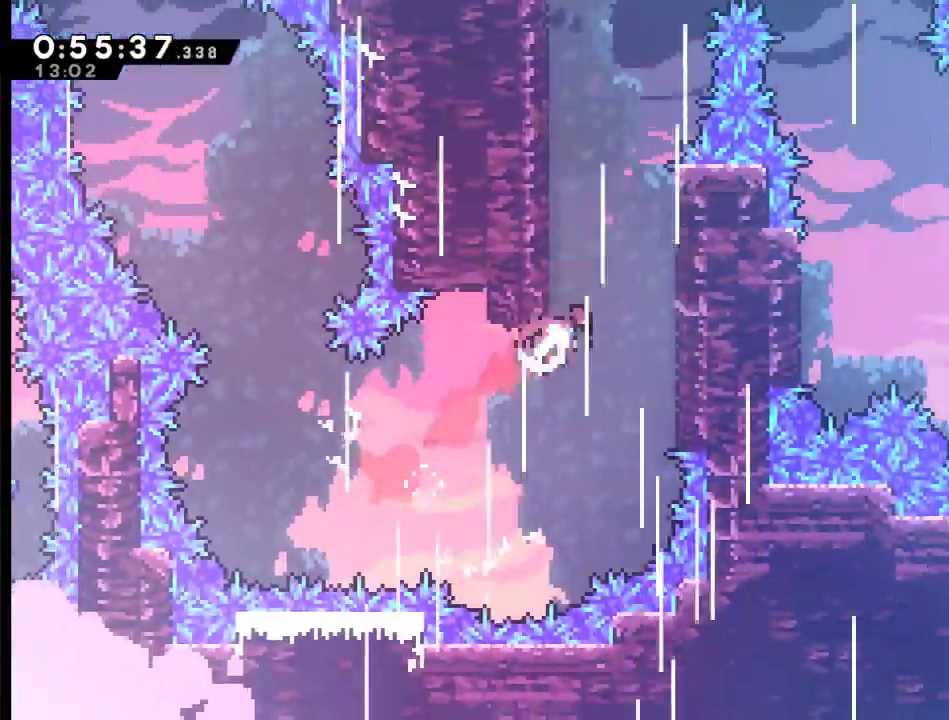
{"buttons": ["R2"], "left_stick": "center", "right_stick": "center", "events": [[367, "DPAD_RIGHT", "up"], [367, "X", "up"], [433, "DPAD_UP", "up"], [433, "R2", "down"]]}
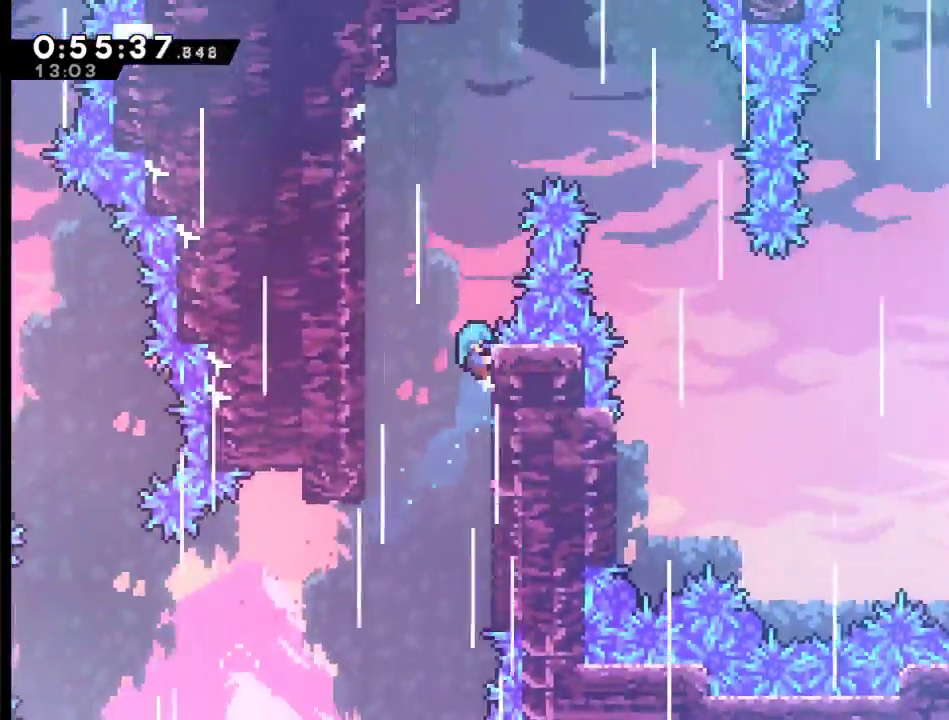
{"buttons": ["R2", "DPAD_RIGHT"], "left_stick": "center", "right_stick": "center", "events": [[67, "DPAD_LEFT", "down"], [100, "A", "down"], [400, "DPAD_LEFT", "up"], [467, "A", "up"], [467, "DPAD_RIGHT", "down"]]}
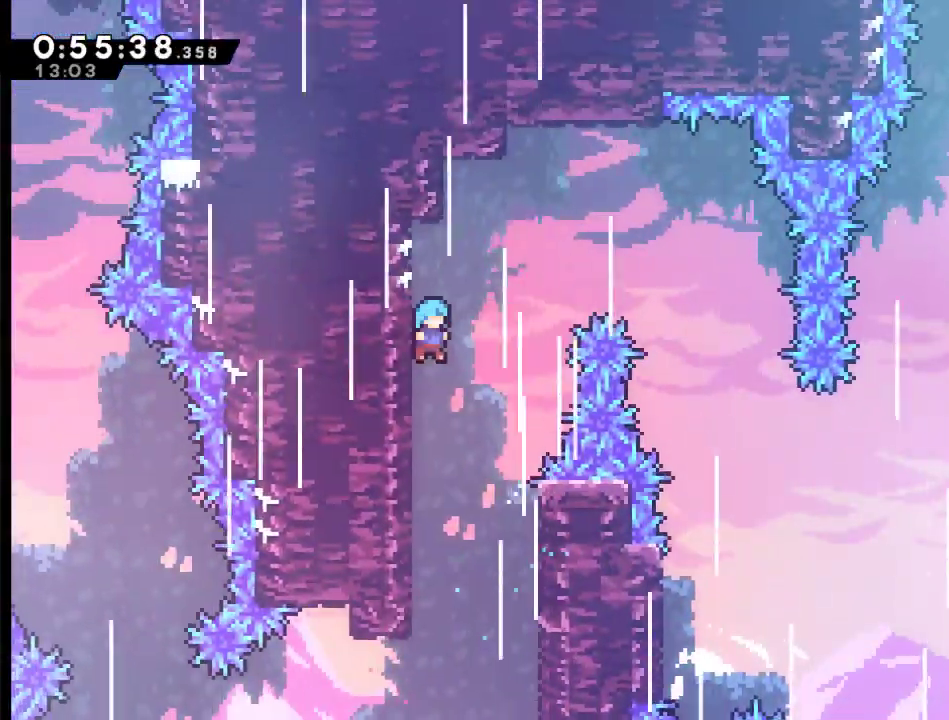
{"buttons": ["A", "R2", "DPAD_LEFT"], "left_stick": "center", "right_stick": "center", "events": [[67, "A", "down"], [433, "DPAD_RIGHT", "up"], [467, "DPAD_LEFT", "down"]]}
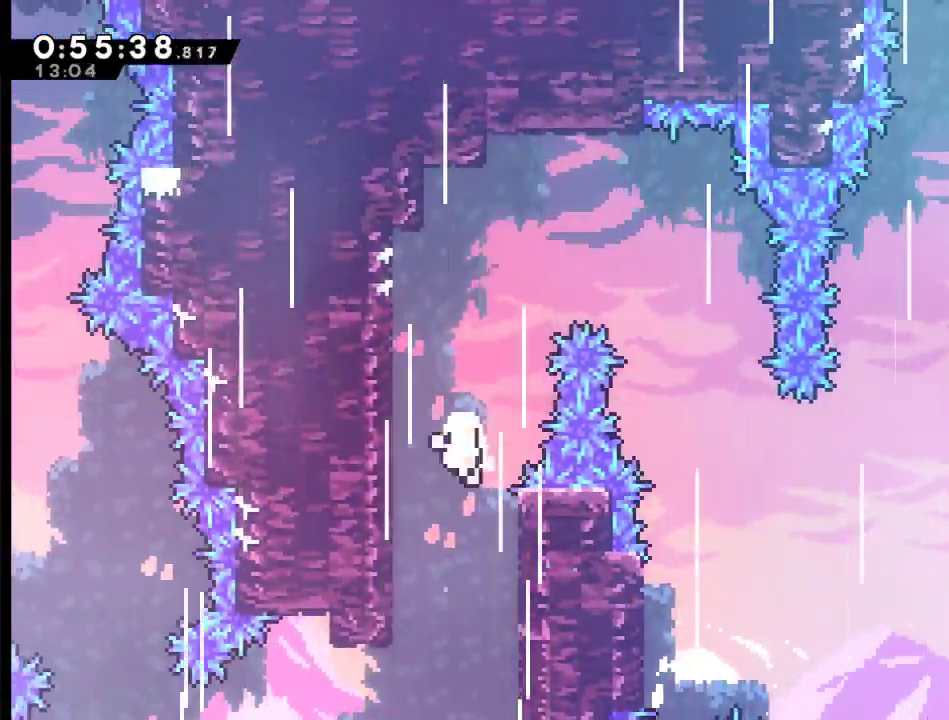
{"buttons": ["A"], "left_stick": "center", "right_stick": "center", "events": [[33, "A", "up"], [133, "DPAD_LEFT", "up"], [267, "A", "down"], [367, "A", "up"], [367, "R2", "up"], [500, "A", "down"]]}
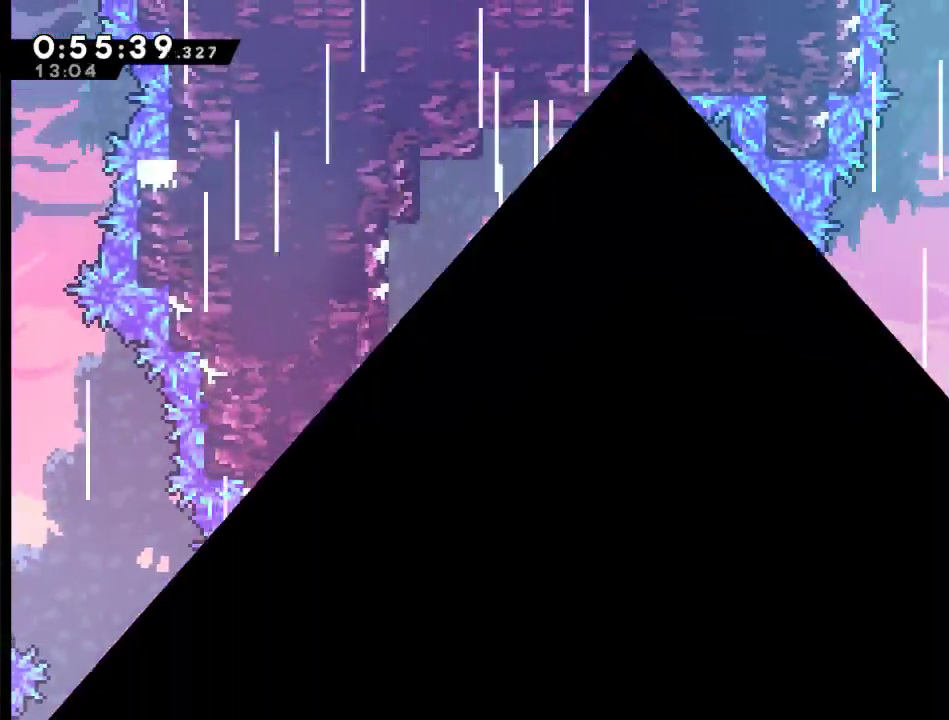
{"buttons": ["DPAD_RIGHT"], "left_stick": "center", "right_stick": "center", "events": [[33, "DPAD_RIGHT", "down"], [133, "A", "up"], [133, "DPAD_RIGHT", "up"], [233, "A", "down"], [233, "DPAD_RIGHT", "down"], [333, "DPAD_RIGHT", "up"], [367, "A", "up"], [500, "DPAD_RIGHT", "down"]]}